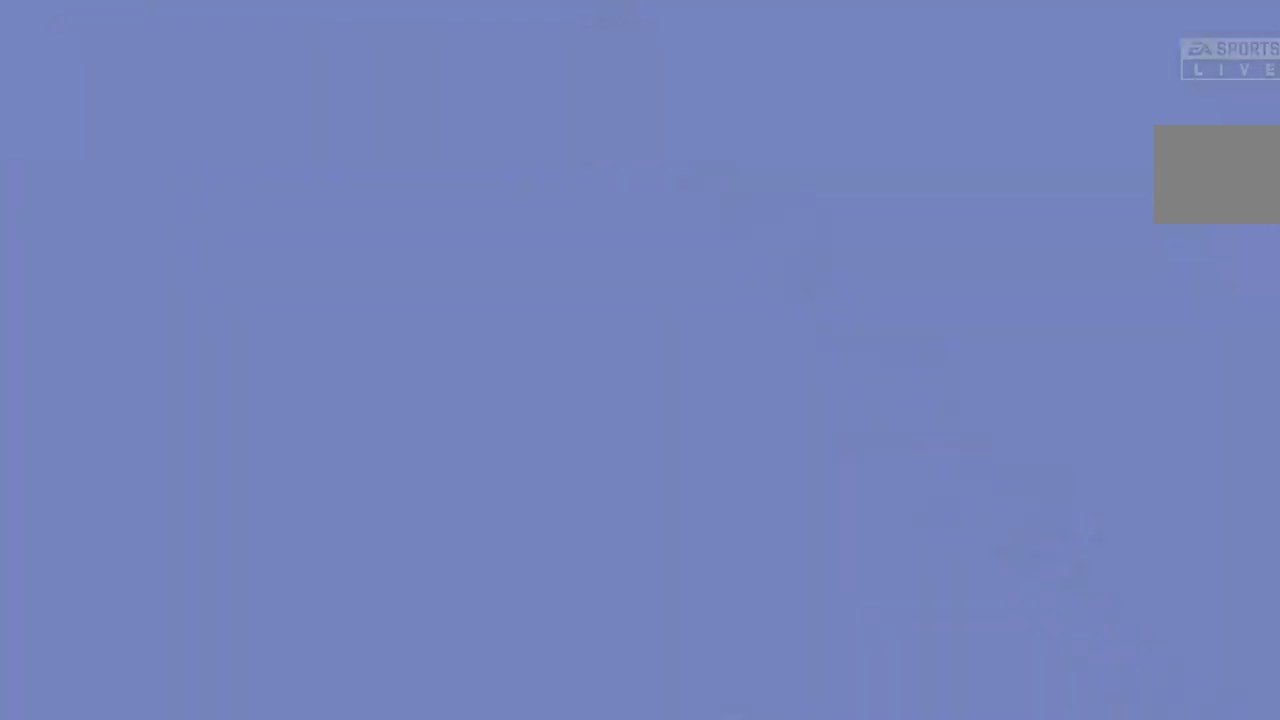
Gameplay with a controller (Xbox layout); each line is a JSON object with the inputs held at the frame after it. "events" lists button and stick changes between this image and that frame as [ms after this image, input, new state], when the widget could be followed in between. Not read: L3 R3.
{"buttons": ["R2"], "left_stick": "center", "right_stick": "center", "events": [[350, "R2", "down"]]}
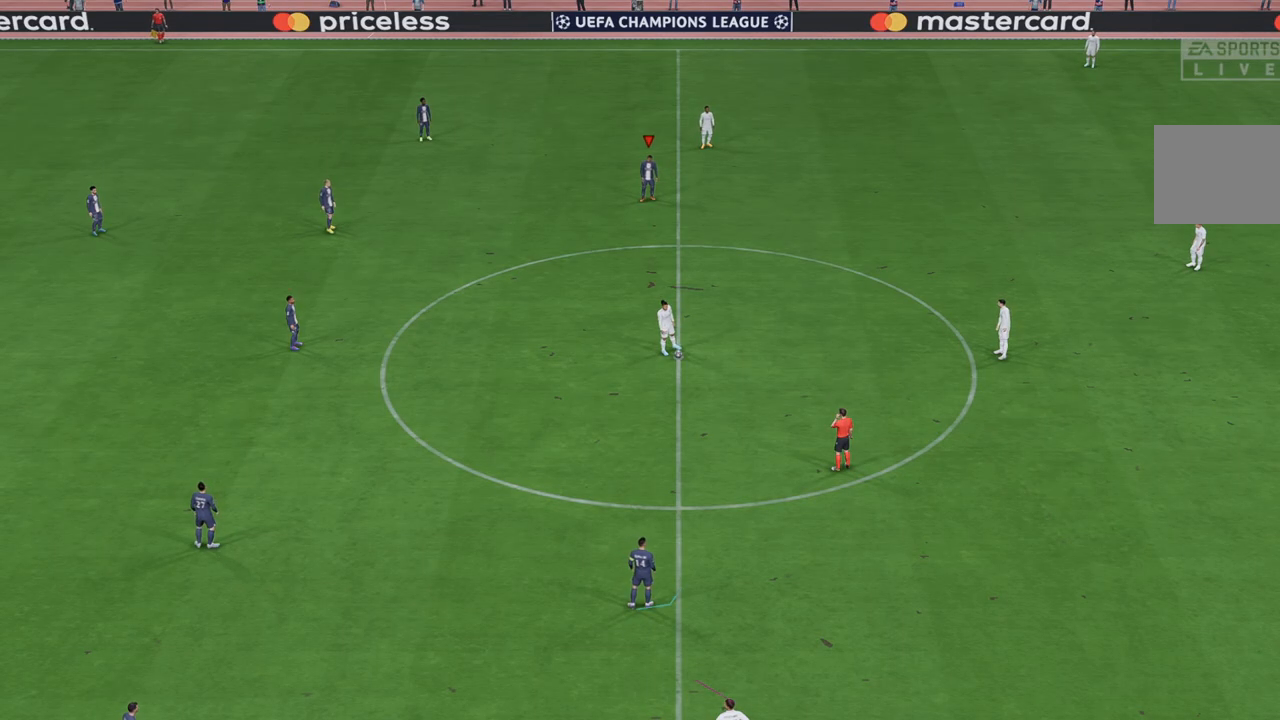
{"buttons": ["R2"], "left_stick": "up-right", "right_stick": "center", "events": [[183, "left_stick", "right"], [283, "left_stick", "up-right"]]}
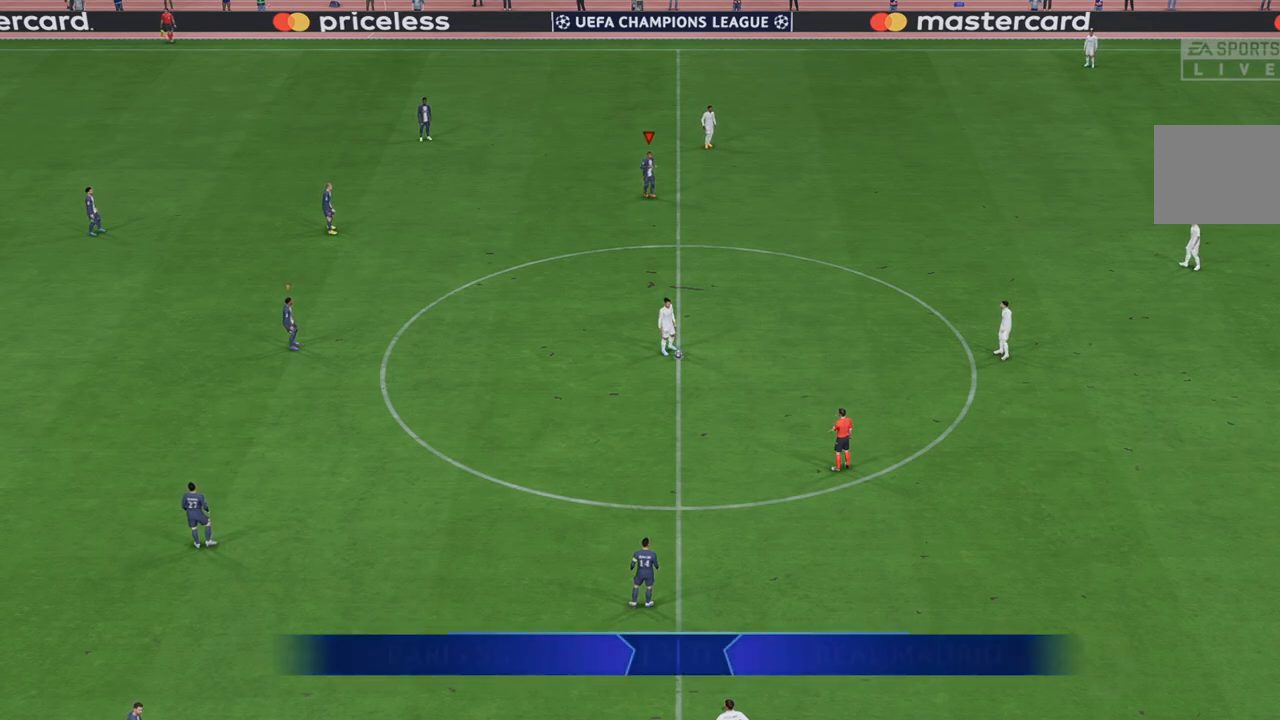
{"buttons": ["R2"], "left_stick": "right", "right_stick": "center", "events": [[400, "left_stick", "right"]]}
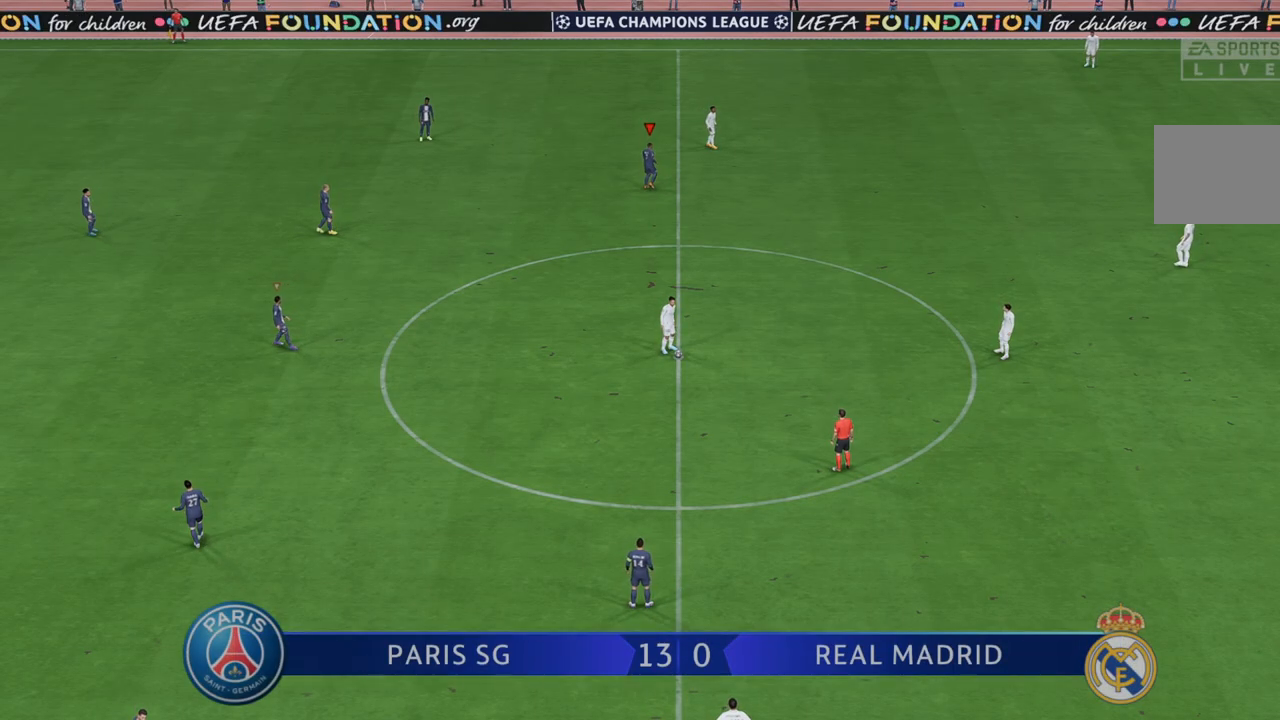
{"buttons": ["R2"], "left_stick": "right", "right_stick": "center", "events": []}
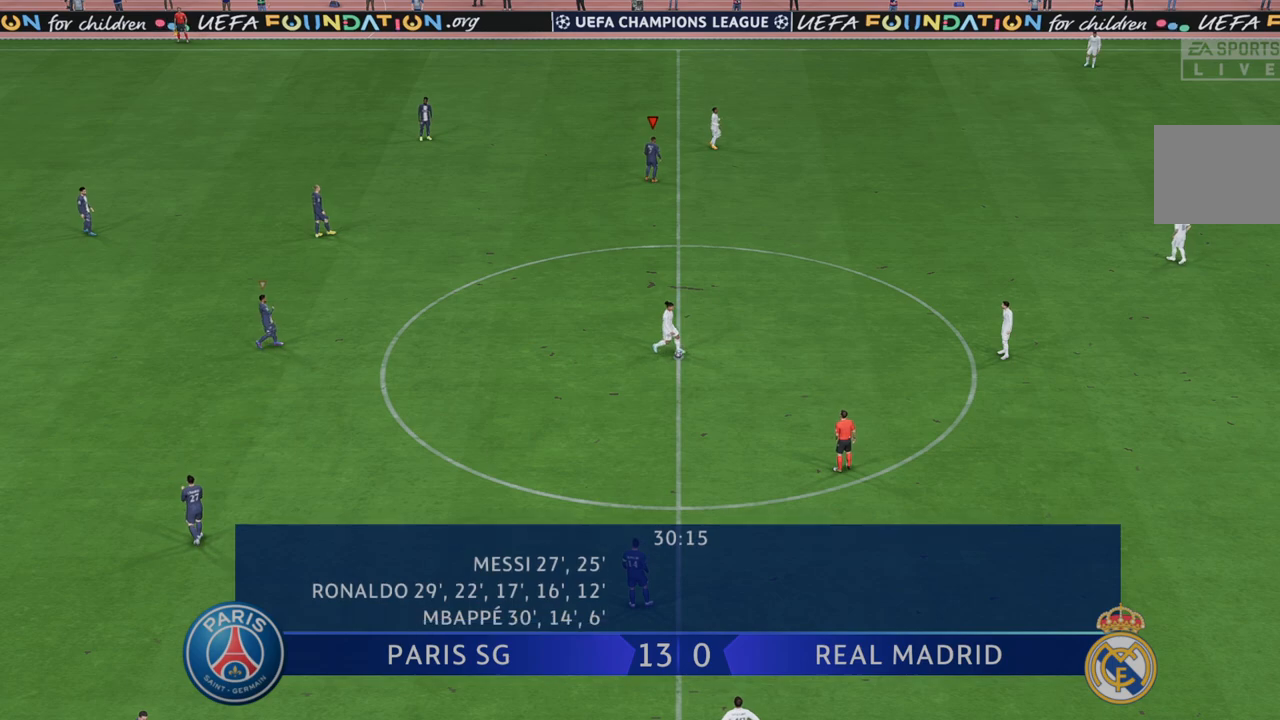
{"buttons": ["R2"], "left_stick": "down-right", "right_stick": "center", "events": [[183, "left_stick", "down"], [383, "left_stick", "down-right"]]}
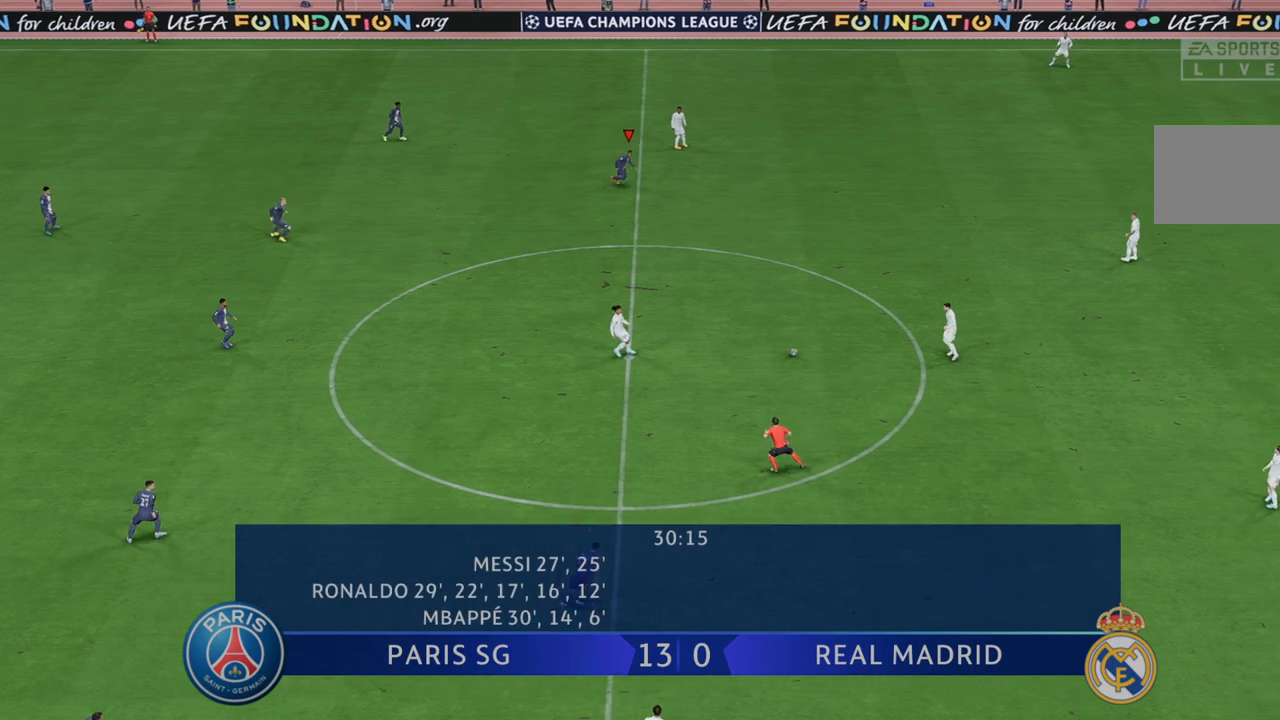
{"buttons": ["R2"], "left_stick": "up-right", "right_stick": "center", "events": [[33, "L1", "down"], [33, "left_stick", "right"], [150, "left_stick", "up-right"], [217, "L1", "up"]]}
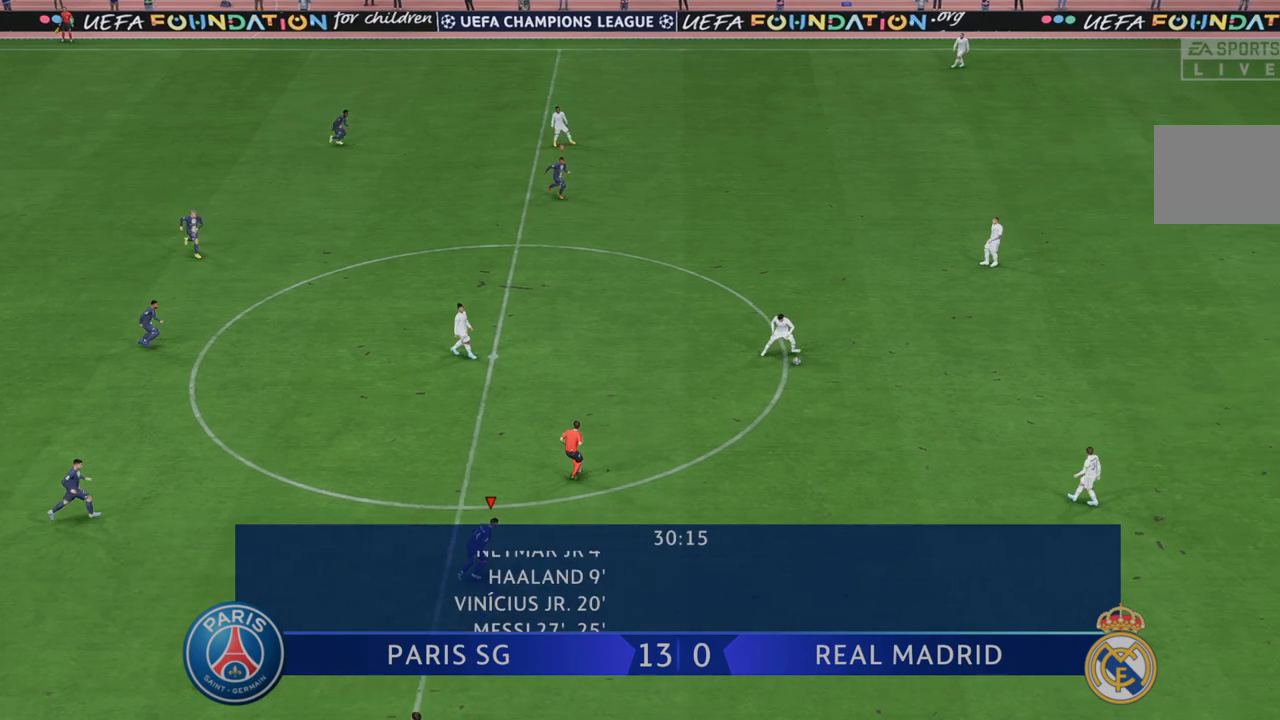
{"buttons": ["R2"], "left_stick": "down-right", "right_stick": "center", "events": [[133, "left_stick", "right"], [367, "left_stick", "down-right"]]}
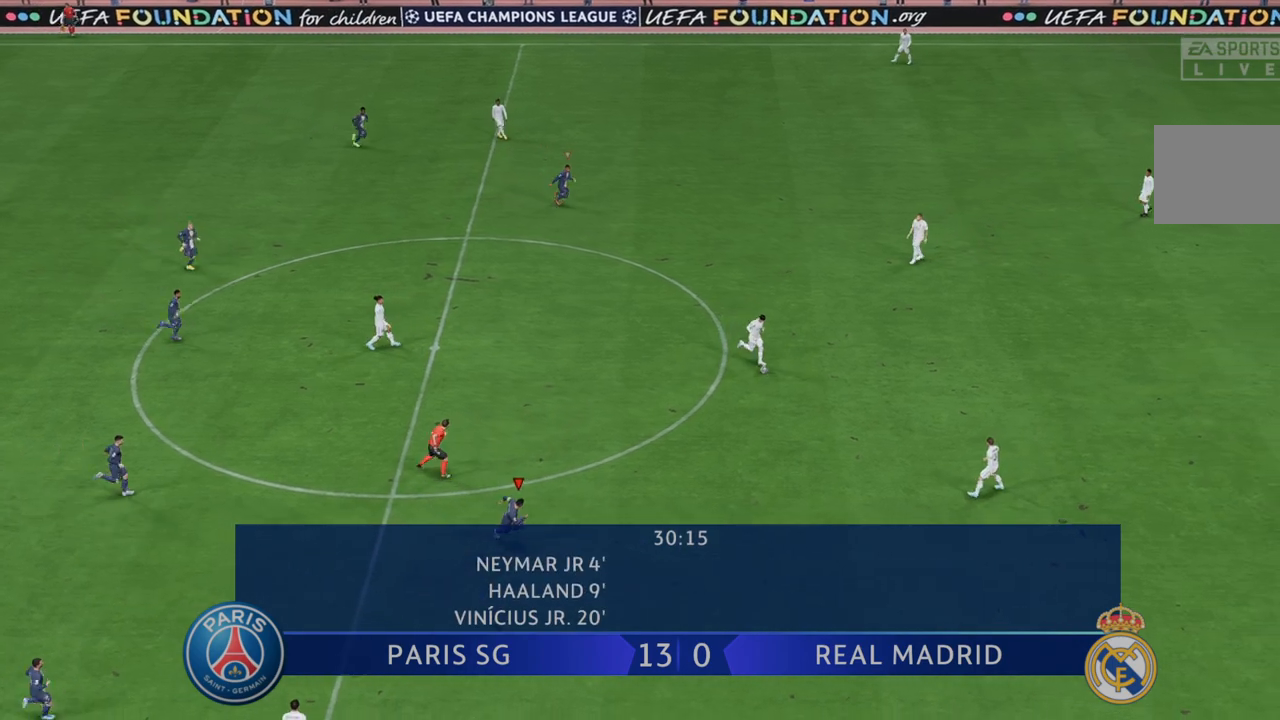
{"buttons": ["R2"], "left_stick": "right", "right_stick": "center", "events": [[50, "left_stick", "right"], [183, "left_stick", "up-right"], [333, "left_stick", "right"]]}
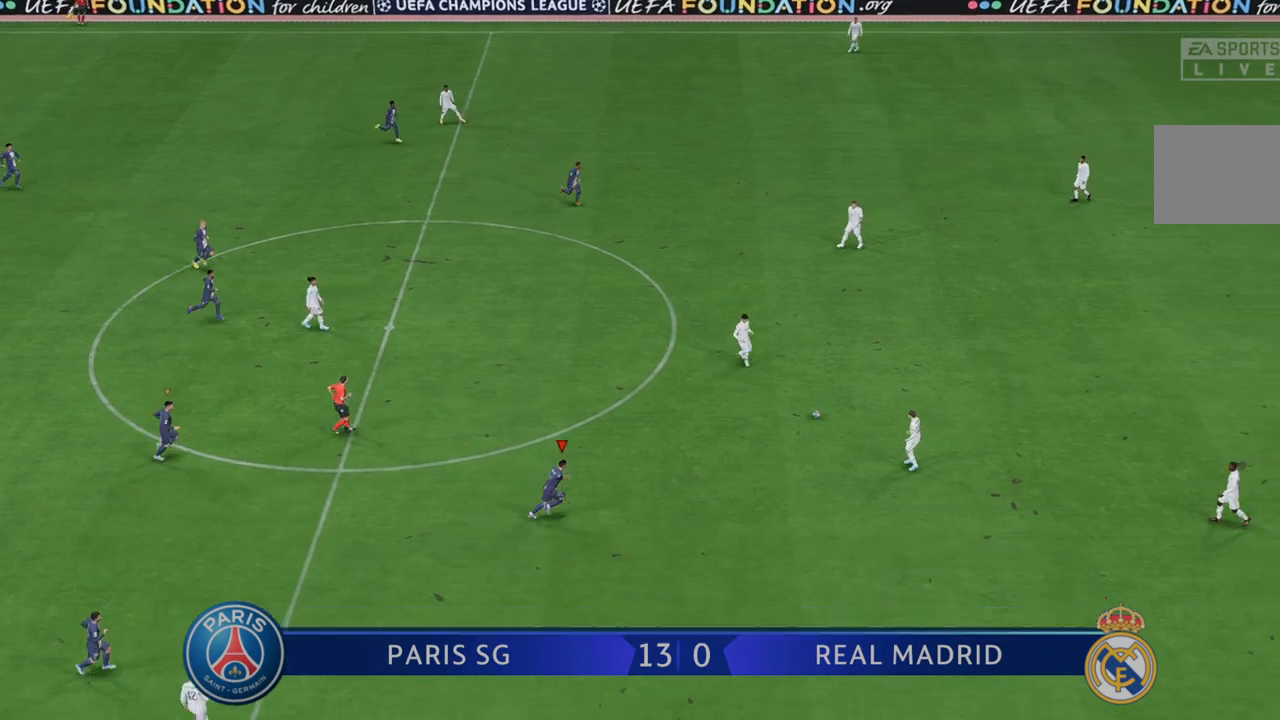
{"buttons": ["R2"], "left_stick": "up-right", "right_stick": "center", "events": [[133, "left_stick", "up-right"]]}
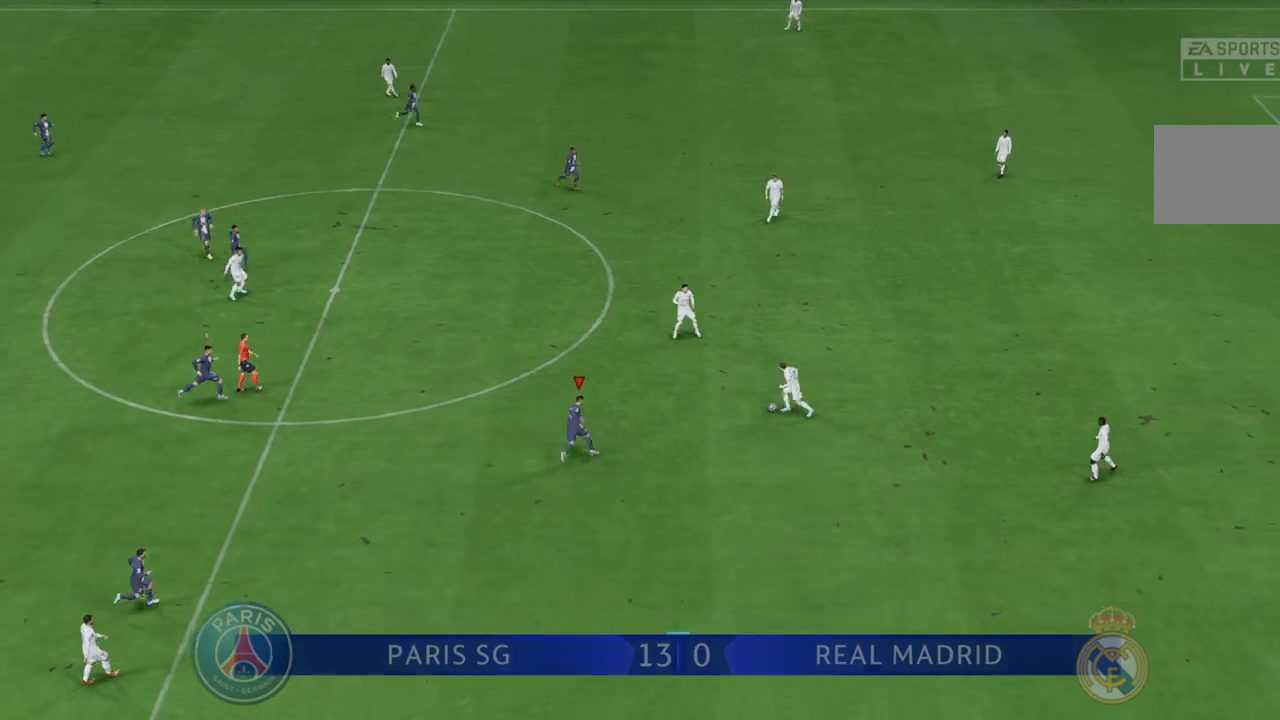
{"buttons": ["R2"], "left_stick": "up-right", "right_stick": "center", "events": []}
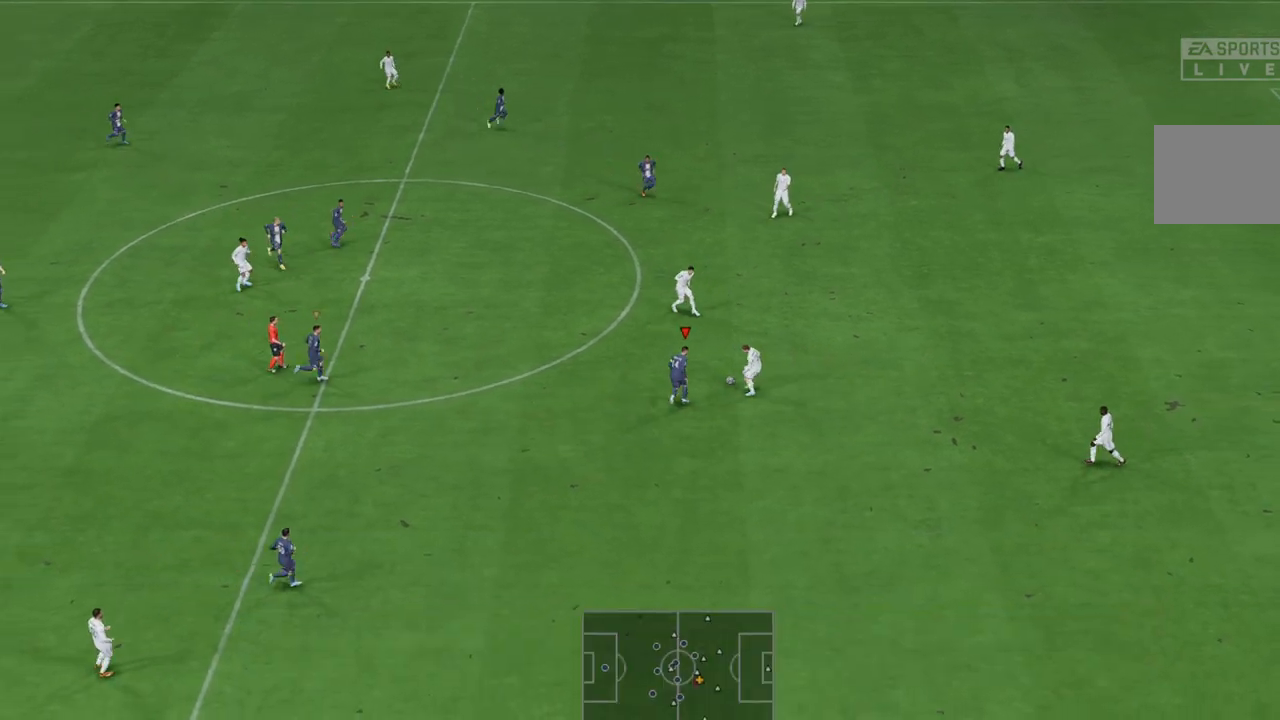
{"buttons": ["R2"], "left_stick": "right", "right_stick": "center", "events": [[67, "left_stick", "up"], [167, "left_stick", "up-right"], [283, "left_stick", "right"]]}
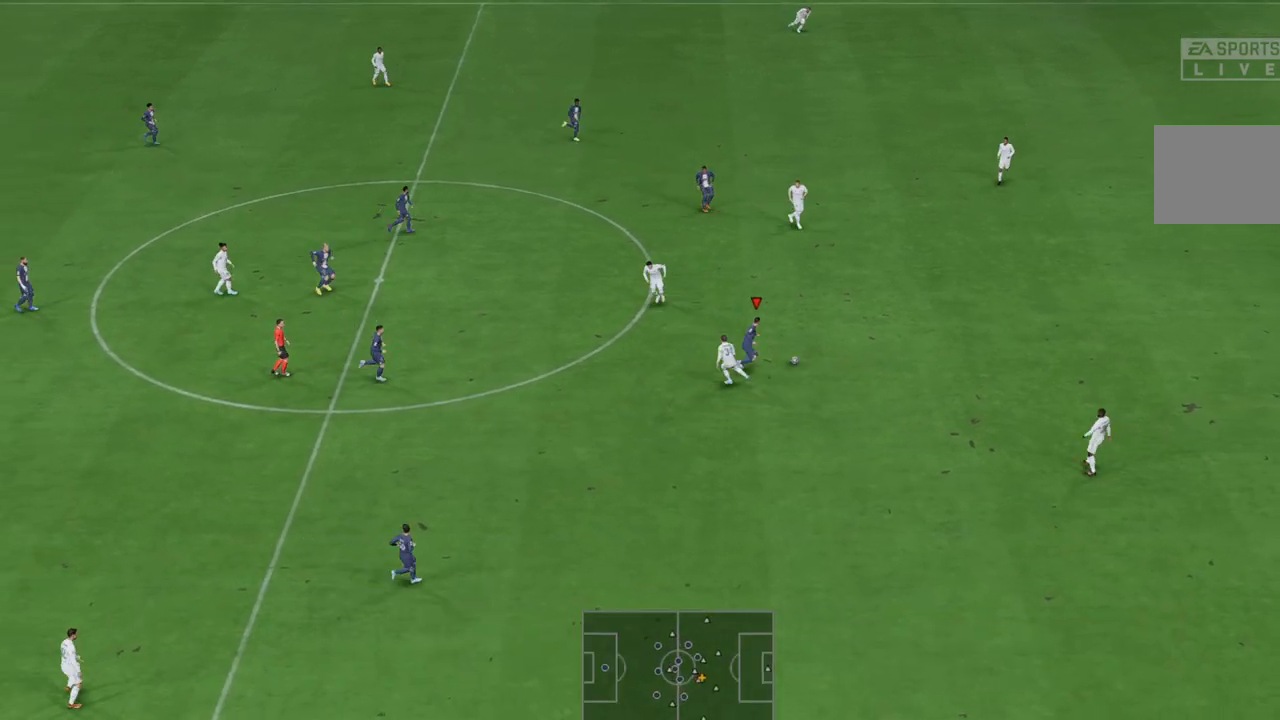
{"buttons": ["R2"], "left_stick": "right", "right_stick": "center", "events": []}
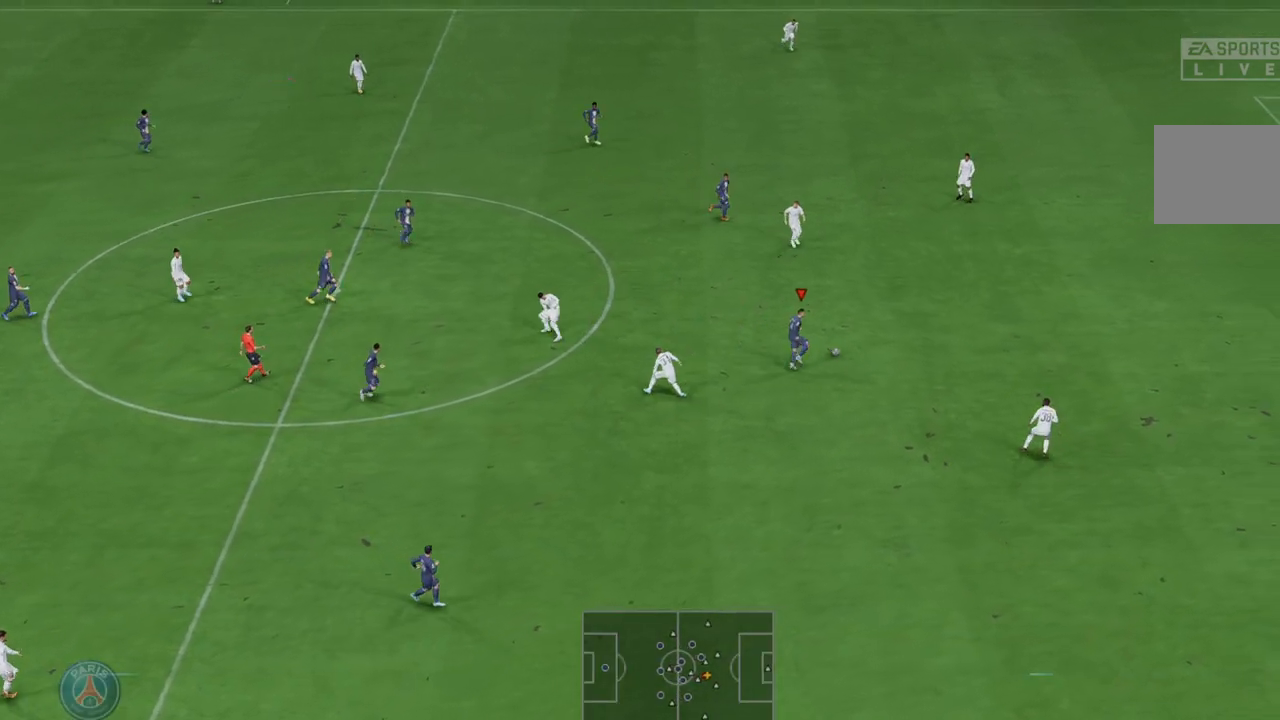
{"buttons": ["R2"], "left_stick": "right", "right_stick": "center", "events": []}
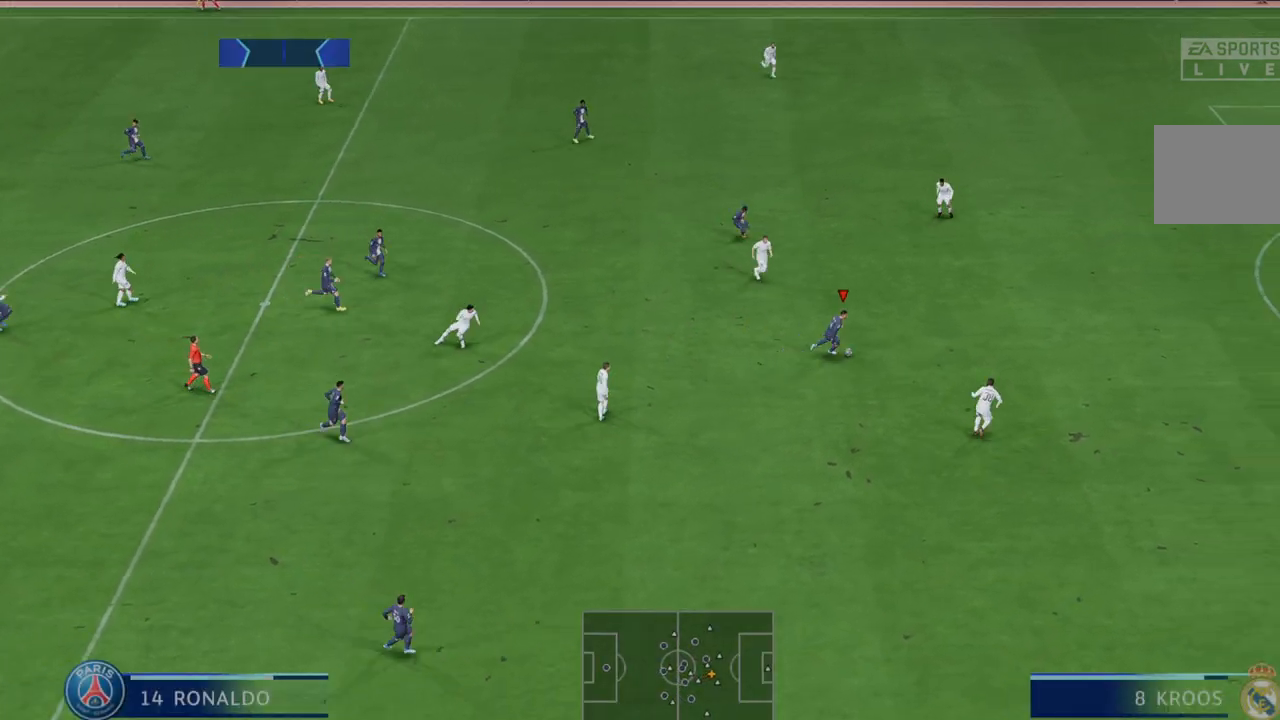
{"buttons": ["R2"], "left_stick": "up-right", "right_stick": "center", "events": [[500, "left_stick", "up-right"]]}
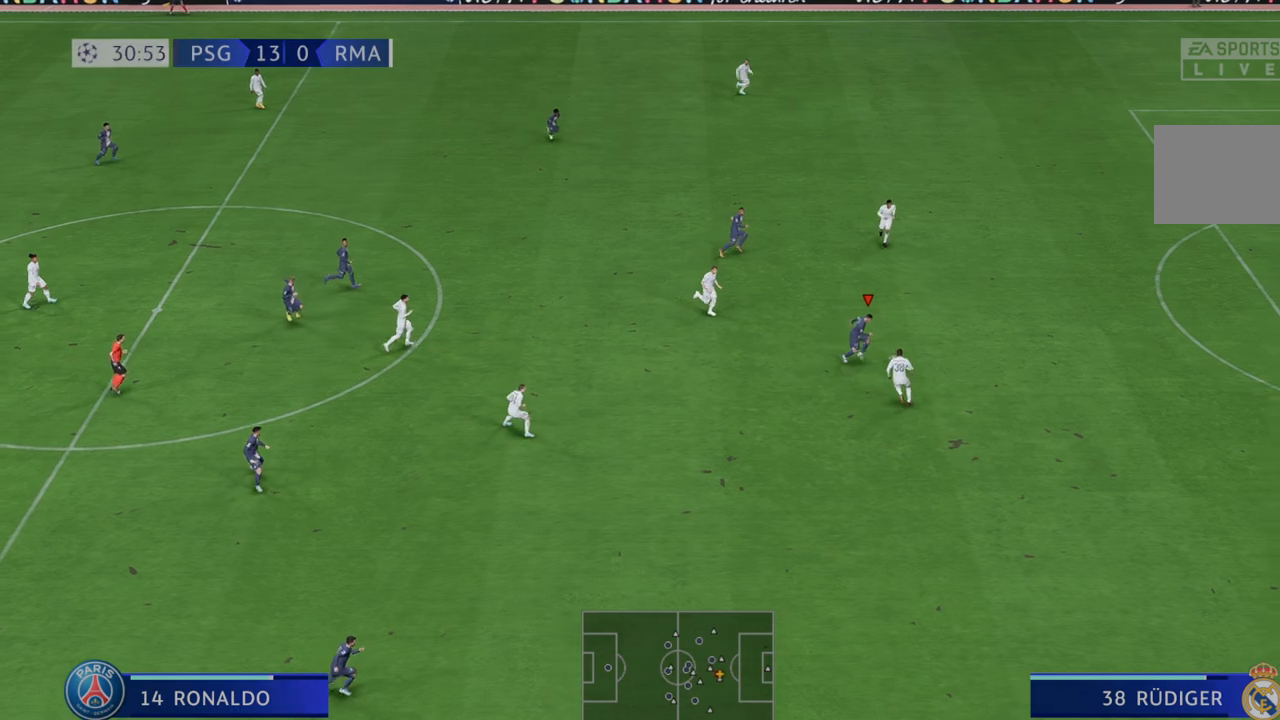
{"buttons": ["R2"], "left_stick": "up-right", "right_stick": "center", "events": []}
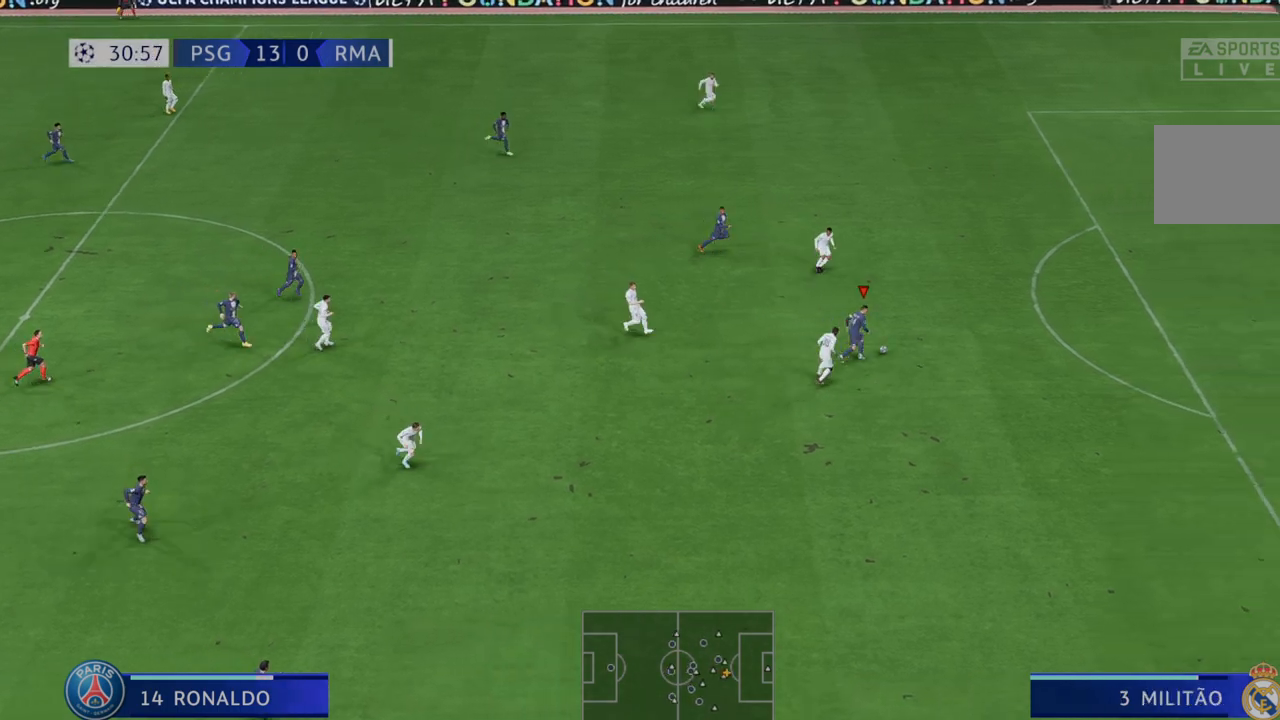
{"buttons": ["R2"], "left_stick": "right", "right_stick": "center", "events": [[233, "left_stick", "right"]]}
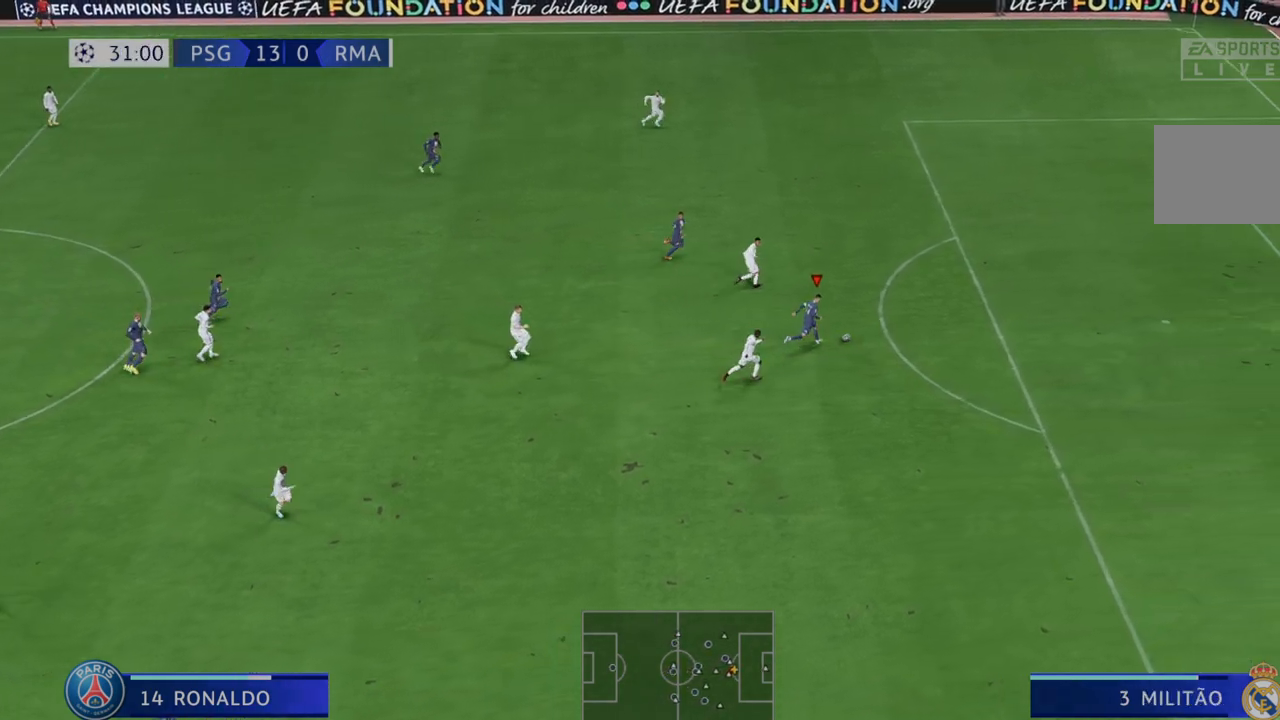
{"buttons": ["R2"], "left_stick": "down-right", "right_stick": "center", "events": [[67, "left_stick", "down-right"]]}
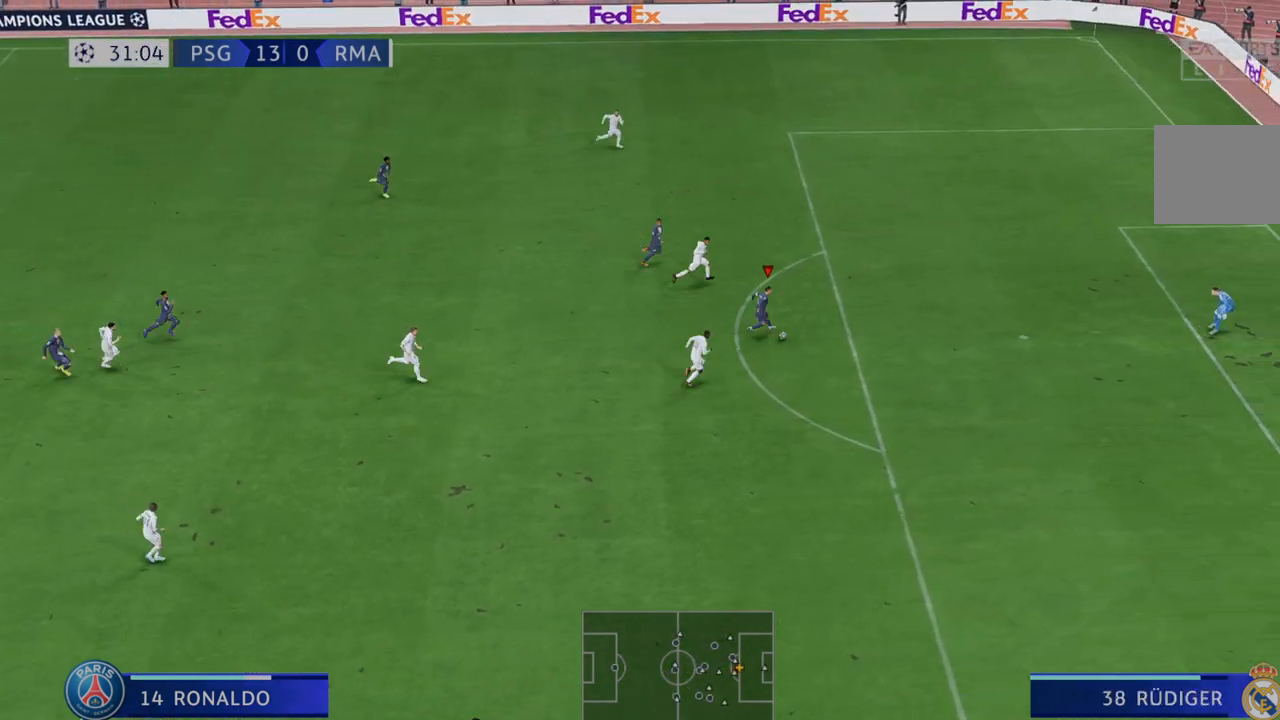
{"buttons": [], "left_stick": "down-right", "right_stick": "center"}
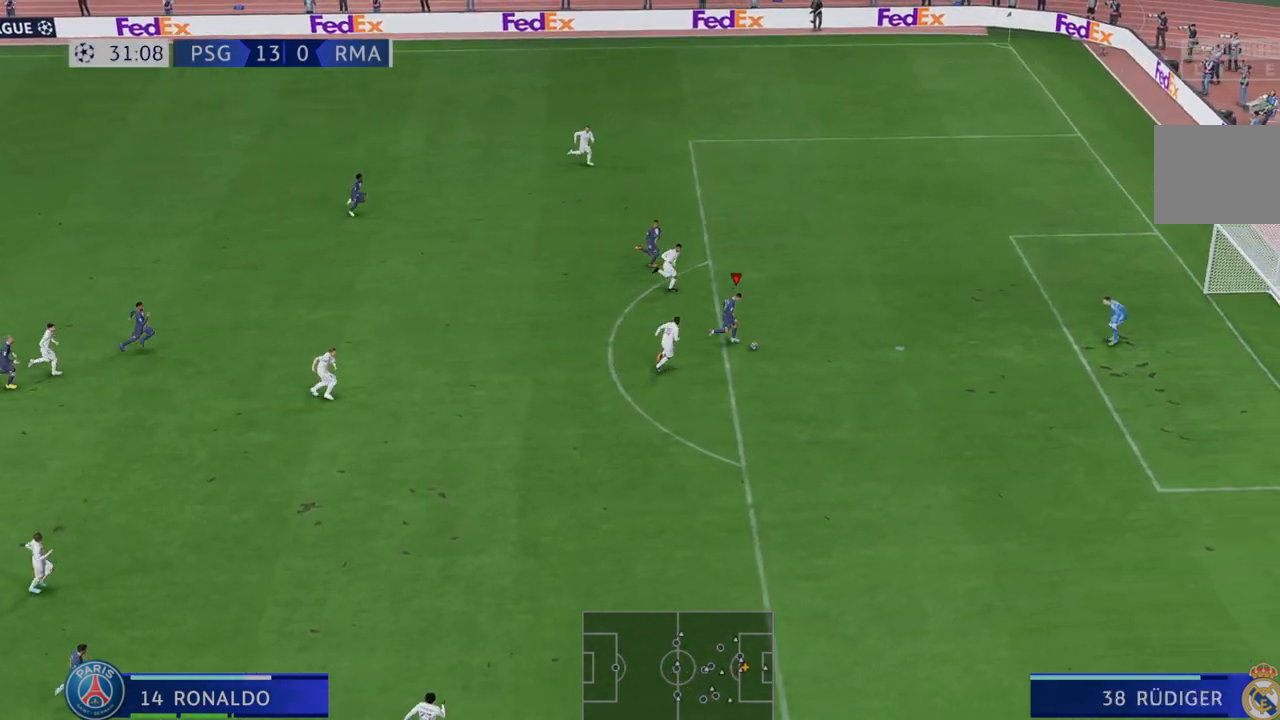
{"buttons": [], "left_stick": "down-right", "right_stick": "center", "events": [[67, "left_stick", "right"], [283, "left_stick", "down-right"]]}
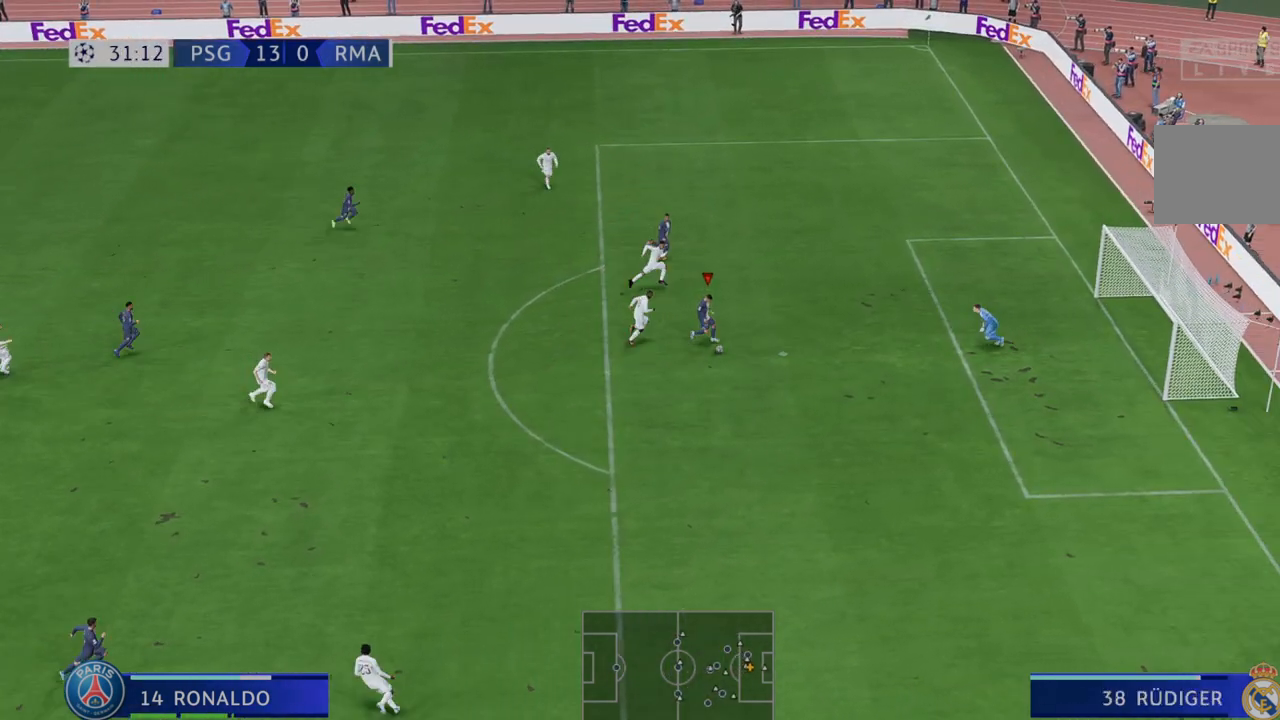
{"buttons": [], "left_stick": "down-right", "right_stick": "center", "events": []}
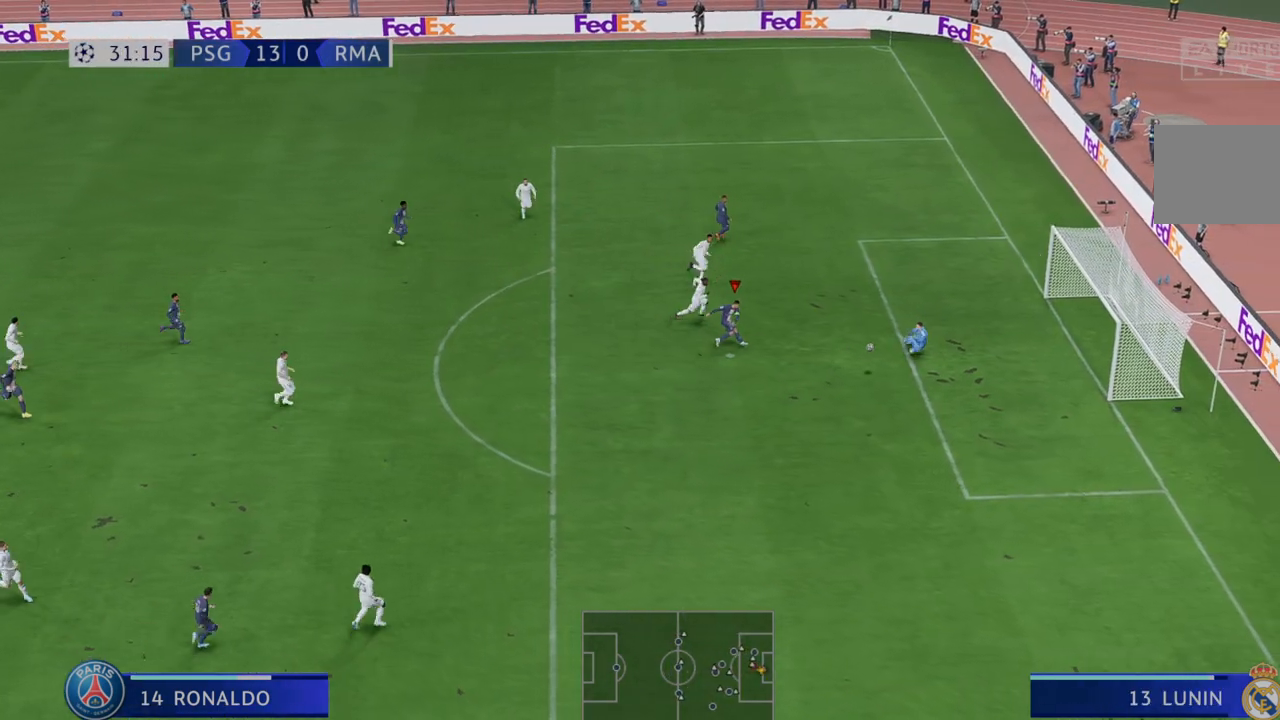
{"buttons": [], "left_stick": "down-right", "right_stick": "center", "events": []}
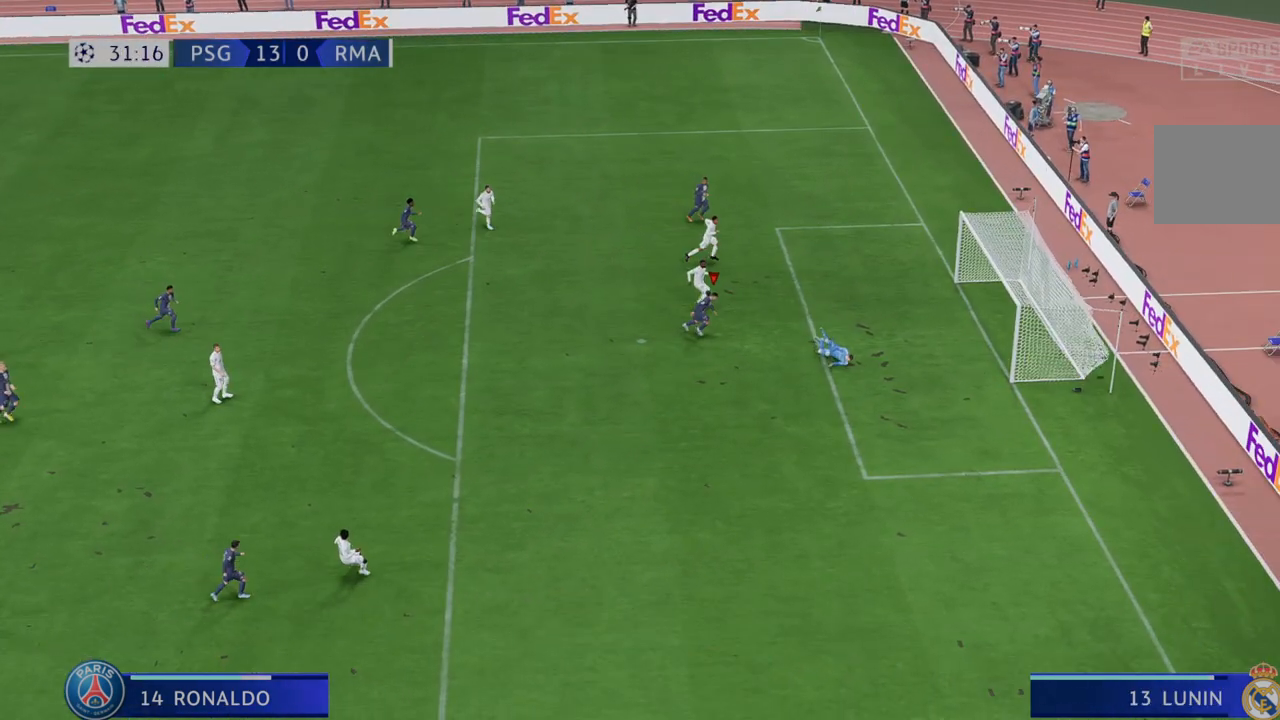
{"buttons": [], "left_stick": "down", "right_stick": "center", "events": [[67, "left_stick", "down"]]}
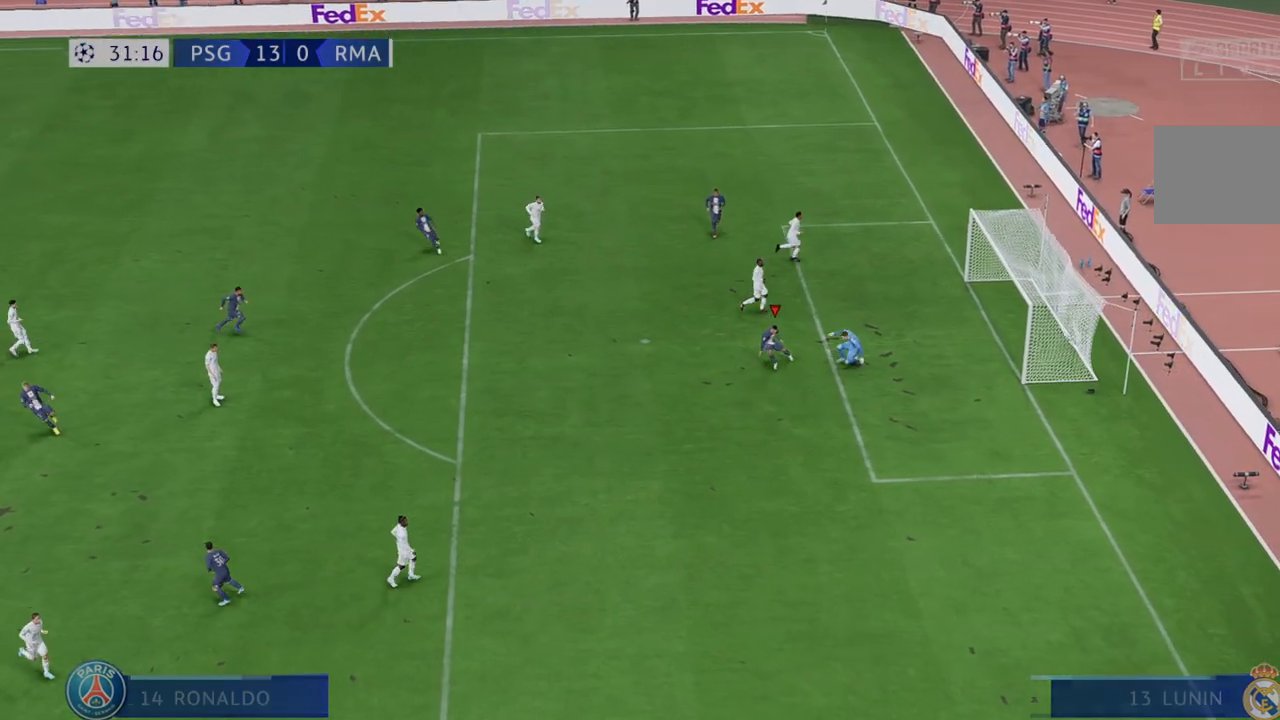
{"buttons": [], "left_stick": "down", "right_stick": "center", "events": []}
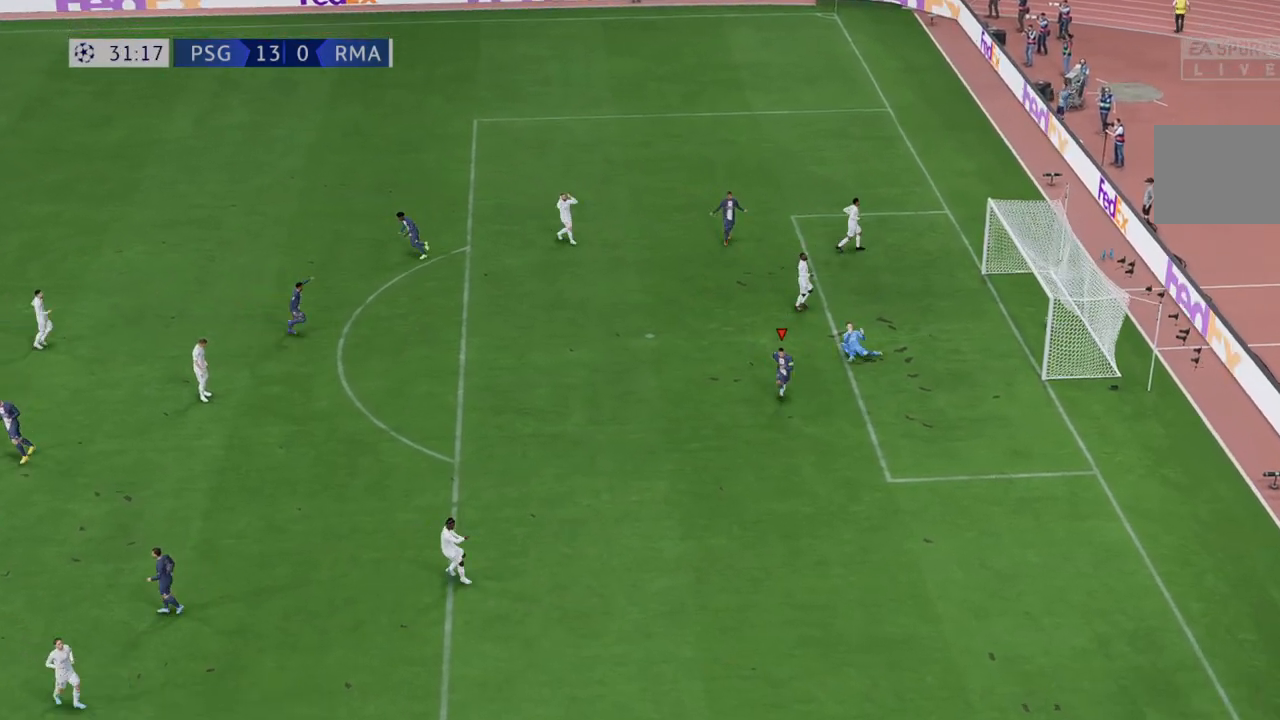
{"buttons": [], "left_stick": "down", "right_stick": "center", "events": []}
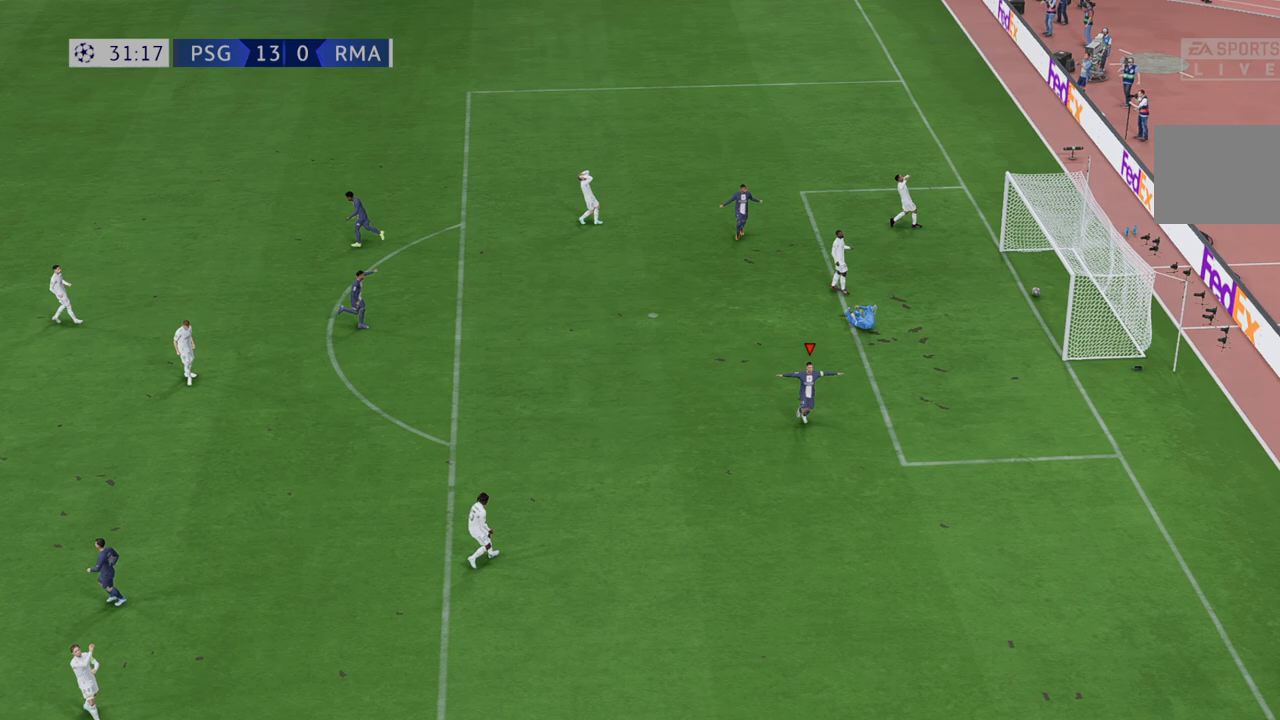
{"buttons": ["A"], "left_stick": "center", "right_stick": "center", "events": [[300, "left_stick", "down-right"], [433, "left_stick", "center"], [500, "A", "down"]]}
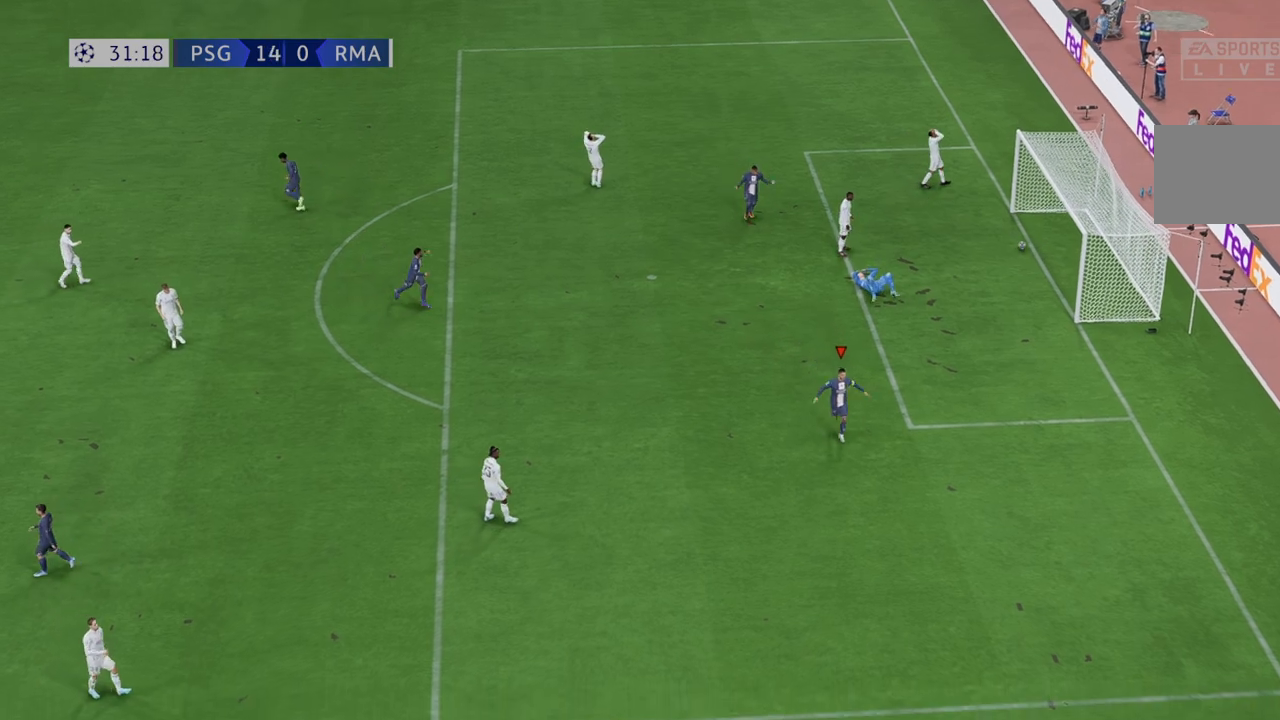
{"buttons": [], "left_stick": "center", "right_stick": "center", "events": [[133, "A", "up"]]}
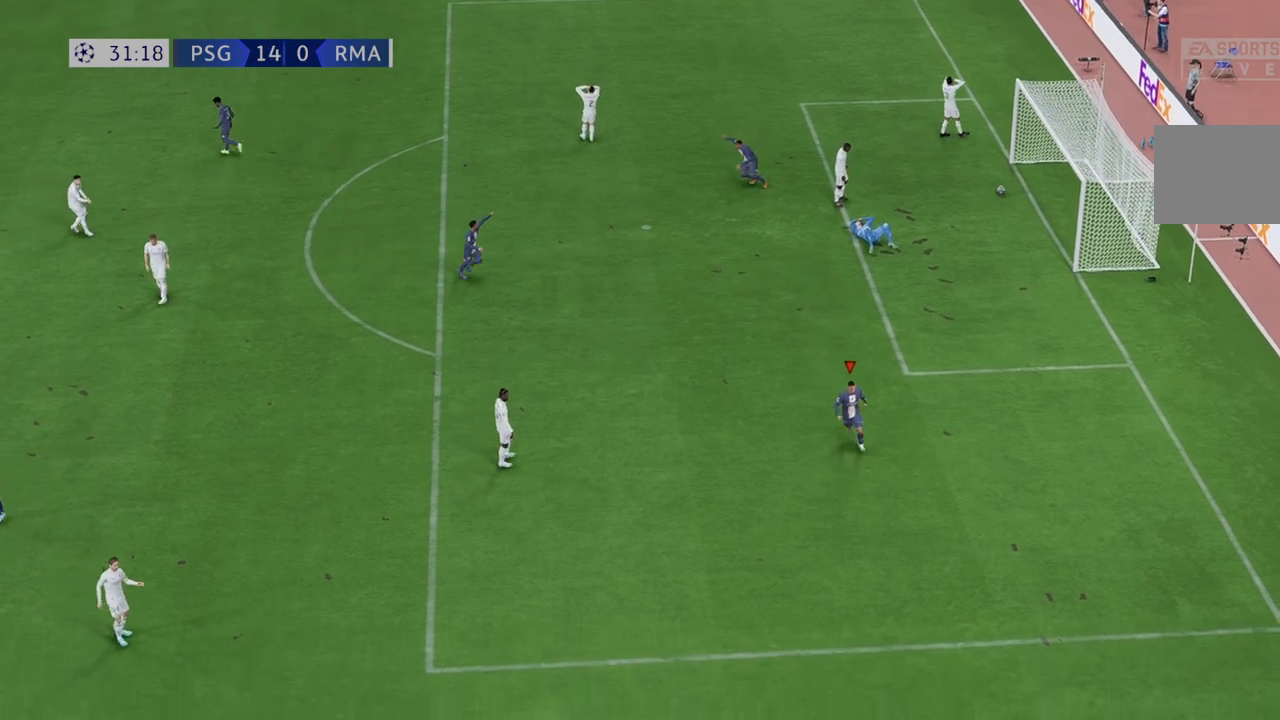
{"buttons": [], "left_stick": "center", "right_stick": "center", "events": []}